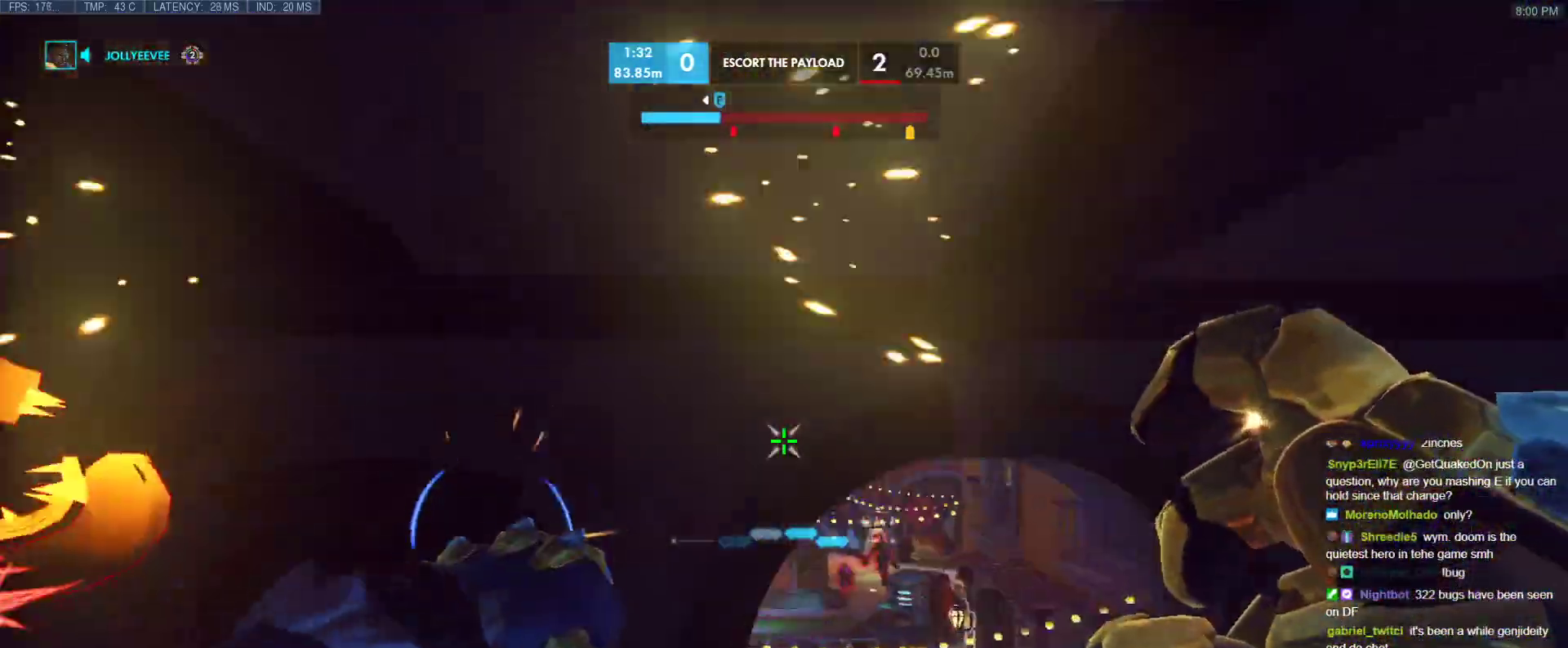
Gameplay with keyboard; each line is a JSON object with the keys held at the frame after it. "events" lists presses ("down") and releases ("up") of "1", "2", "3", "4", "5", "a", "alt", "b", "c", "caps_lock", "ctrl", "d", "e", "f", "g", "n", "q", "r", "s", "shift", "space", "t", "tab", "v", "w", "x" and "z" between this image and that frame as [ms after this image, input, new state], when the widget could be followed in between. No other keys are recorded. Mouse input is not recorded.
{"keys": ["s"], "events": [[100, "d", "up"], [200, "e", "down"], [383, "e", "up"]]}
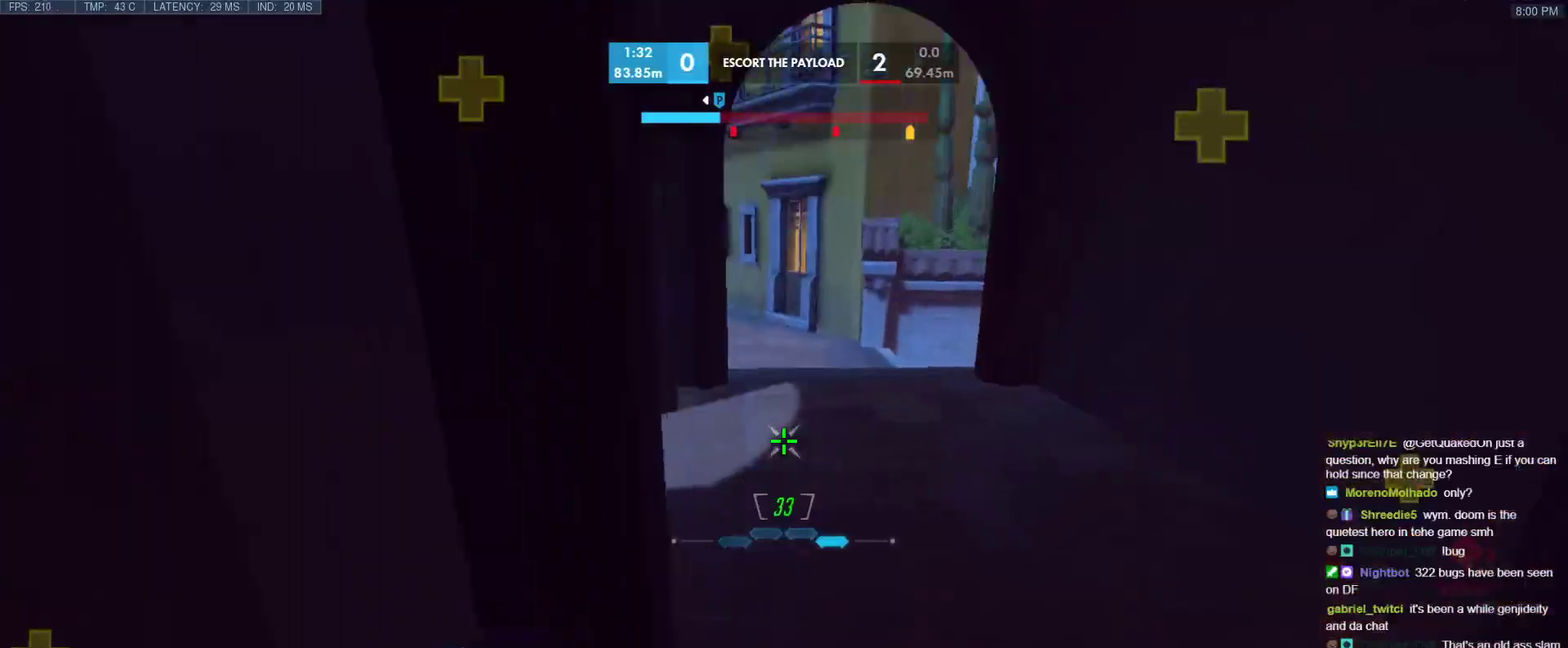
{"keys": ["d", "space"], "events": [[217, "d", "down"], [350, "space", "down"], [400, "s", "up"]]}
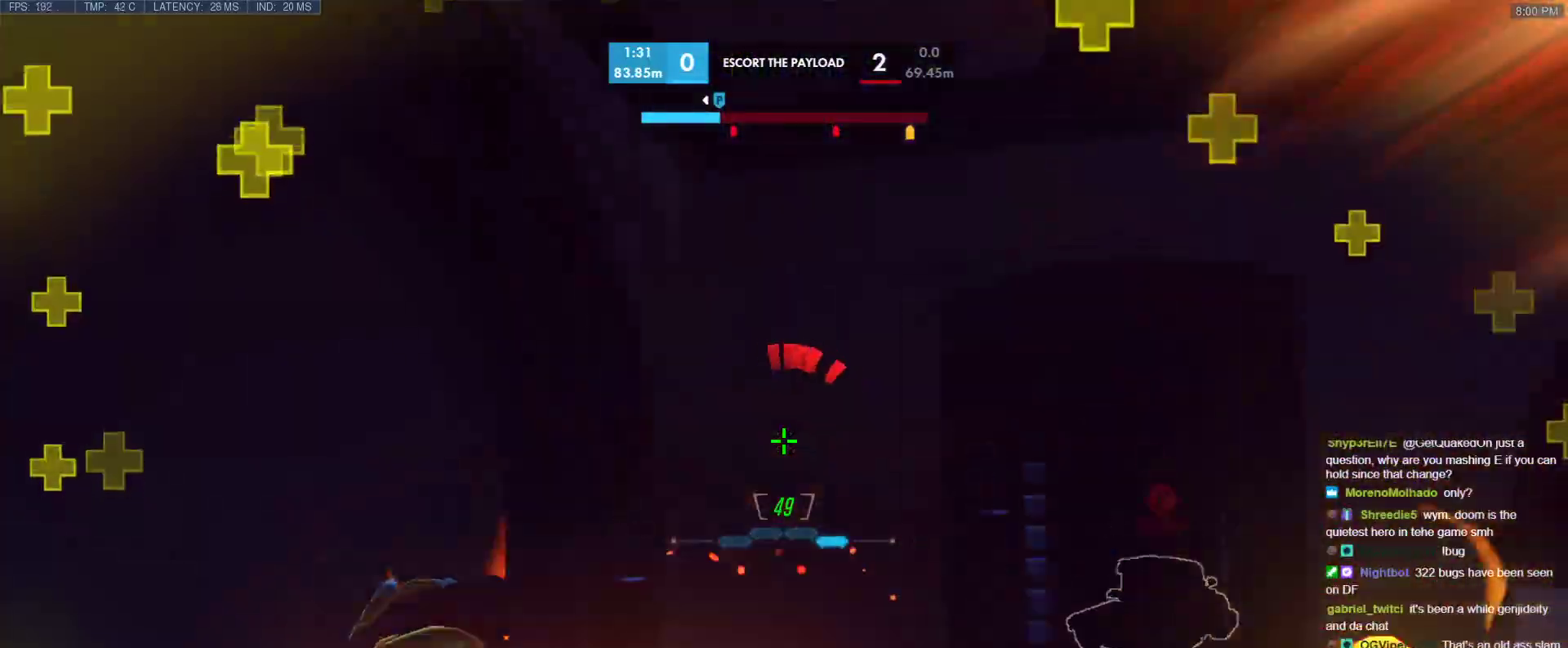
{"keys": ["a"], "events": [[33, "space", "up"], [233, "w", "down"], [417, "space", "down"], [417, "w", "up"], [467, "a", "down"], [500, "d", "up"], [500, "space", "up"]]}
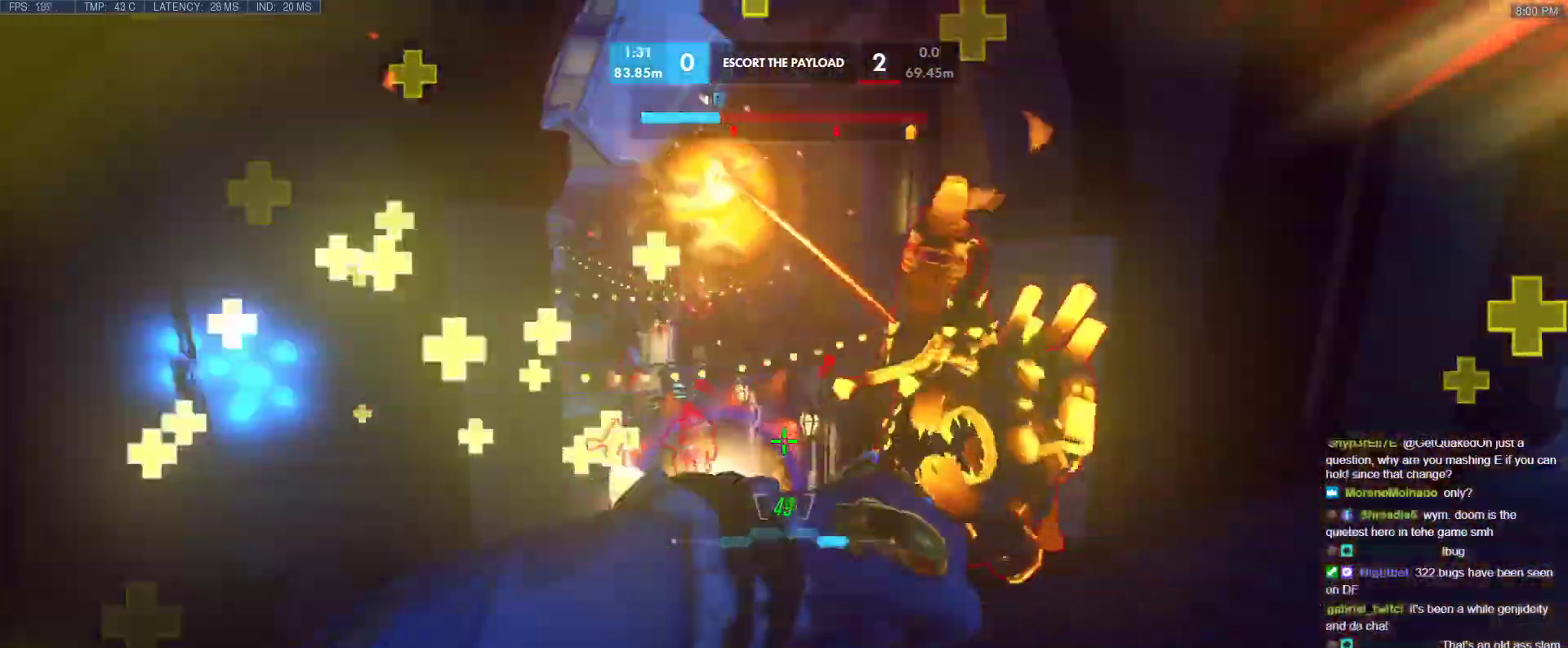
{"keys": ["a", "s"], "events": [[100, "ctrl", "down"], [250, "s", "down"], [250, "space", "down"], [283, "ctrl", "up"], [433, "space", "up"]]}
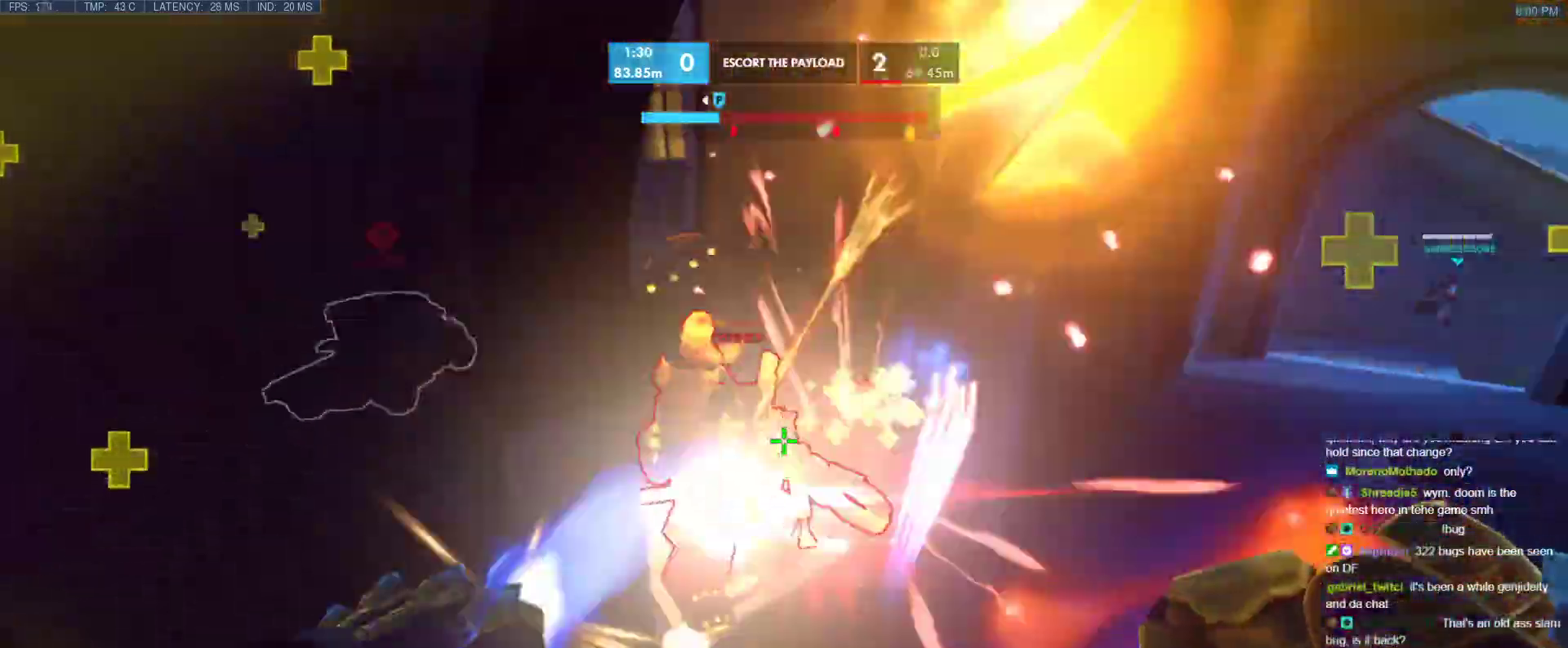
{"keys": ["d", "space", "w"], "events": [[167, "s", "up"], [217, "a", "up"], [217, "d", "down"], [350, "w", "down"], [400, "space", "down"]]}
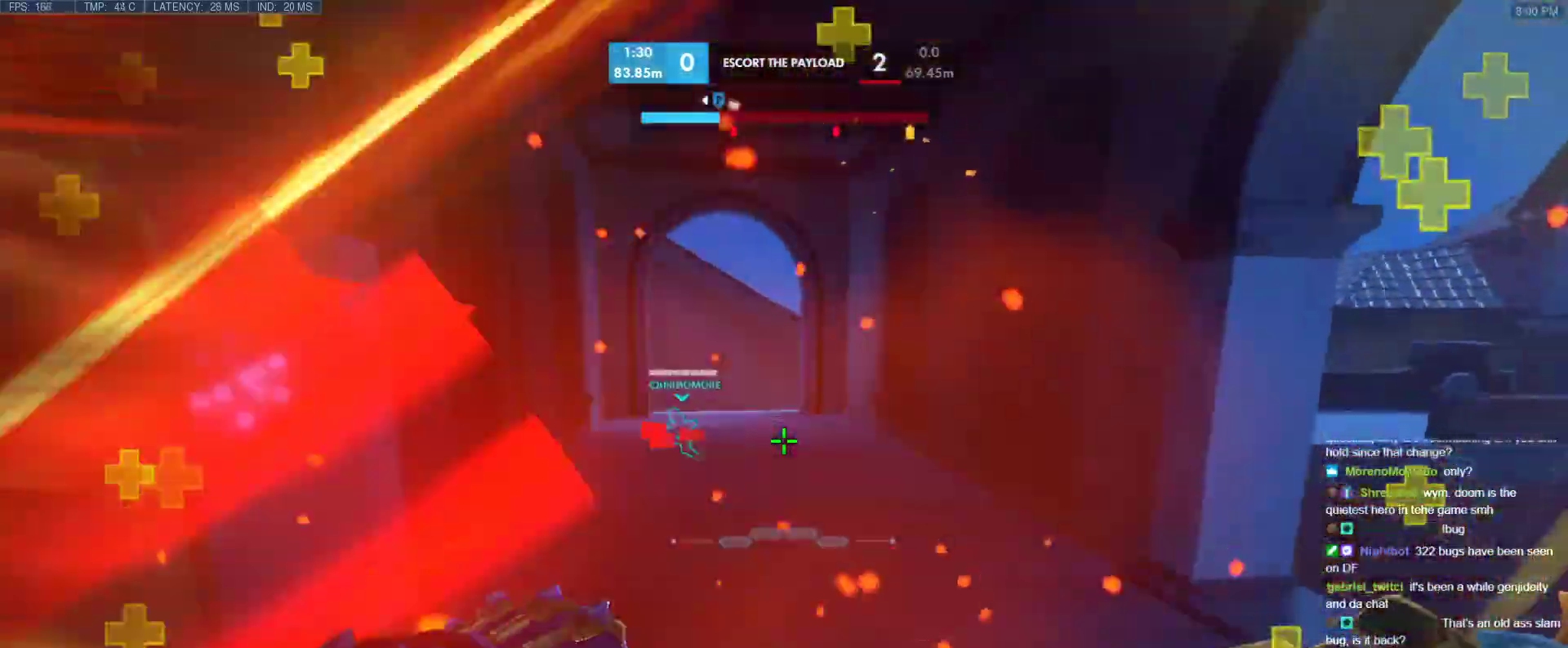
{"keys": ["w"], "events": [[83, "space", "up"], [133, "d", "up"], [183, "space", "down"], [367, "space", "up"]]}
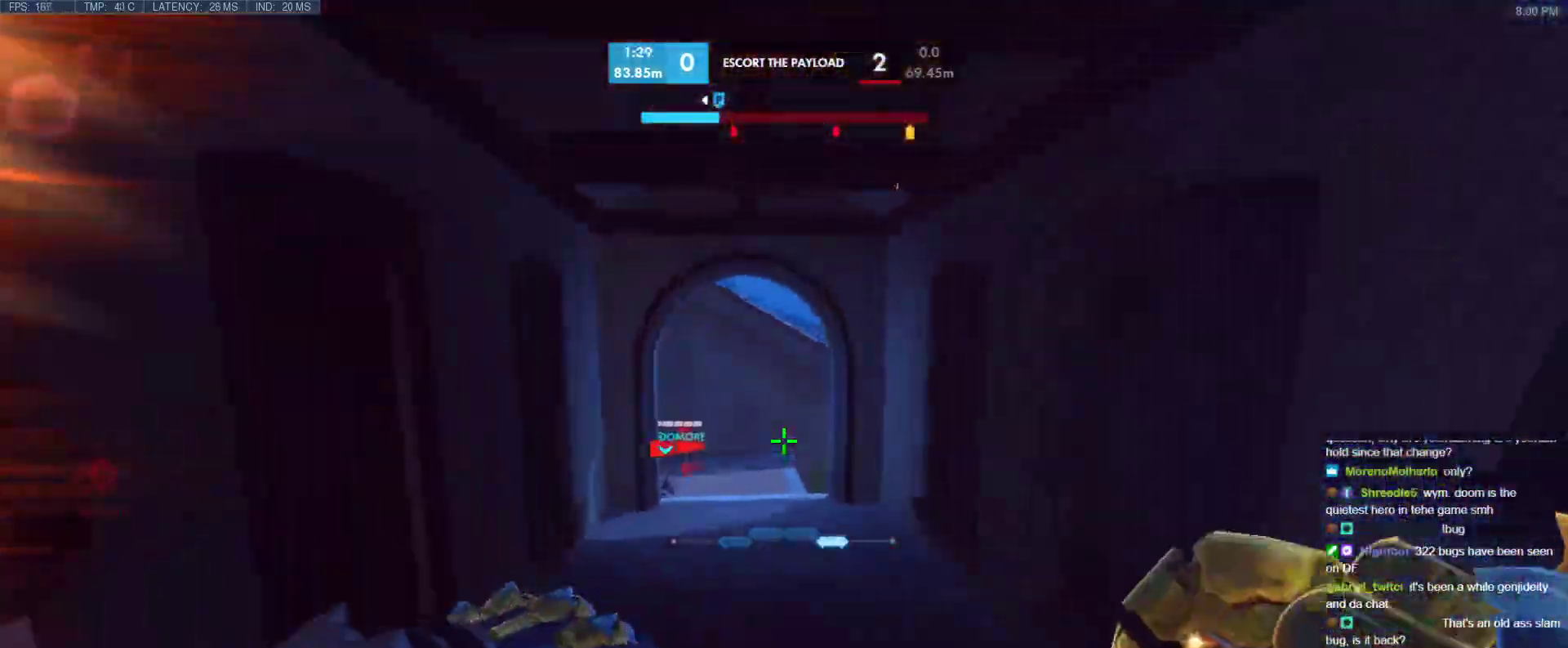
{"keys": ["w"], "events": []}
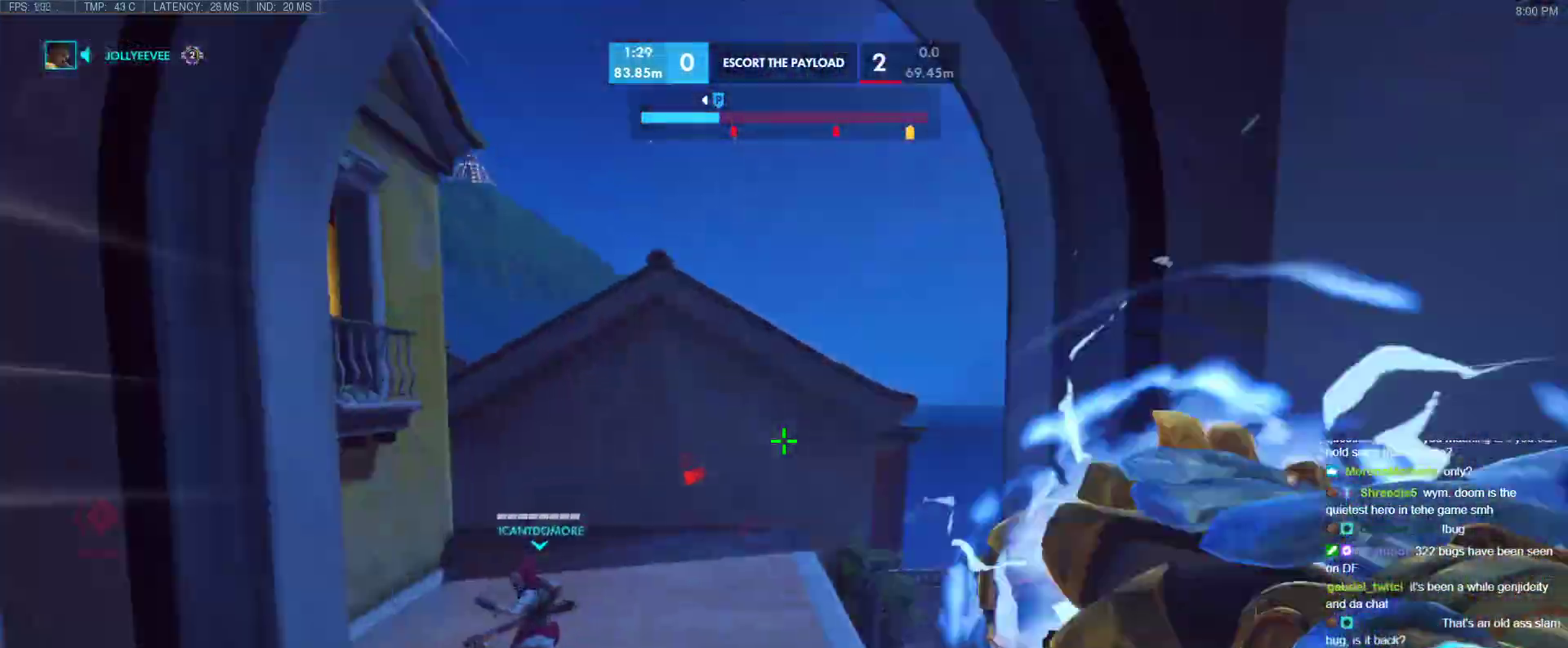
{"keys": ["w"], "events": [[217, "d", "down"], [400, "d", "up"]]}
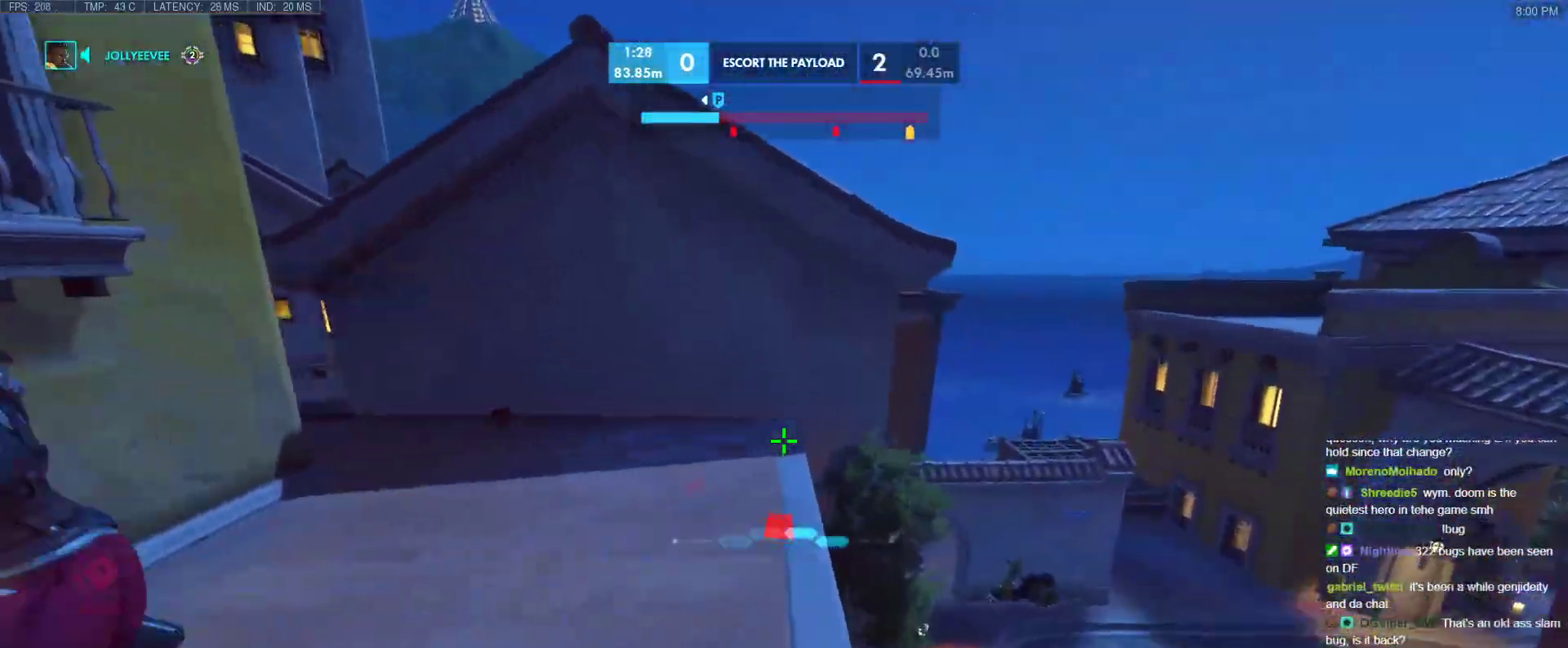
{"keys": ["d", "space"], "events": [[33, "d", "down"], [267, "w", "up"], [417, "space", "down"]]}
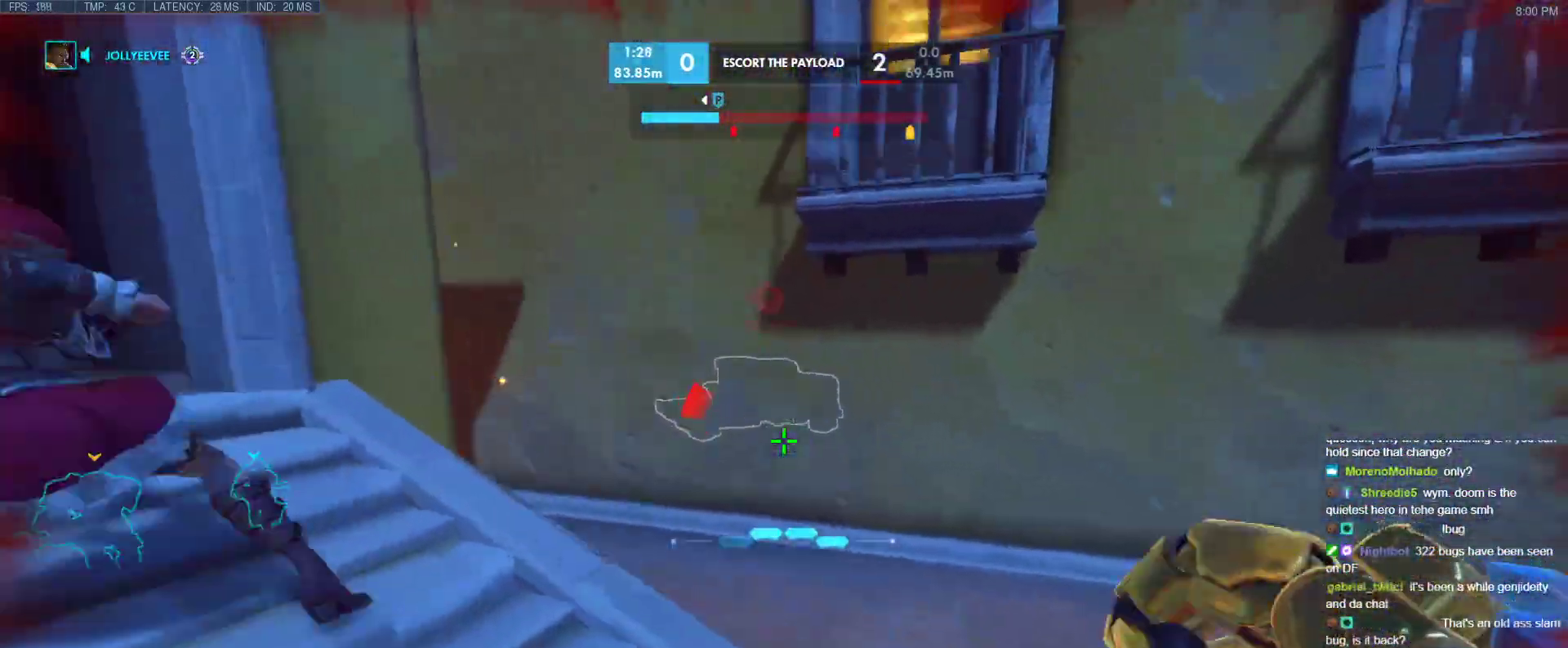
{"keys": ["d", "s"], "events": [[100, "s", "down"], [100, "space", "up"]]}
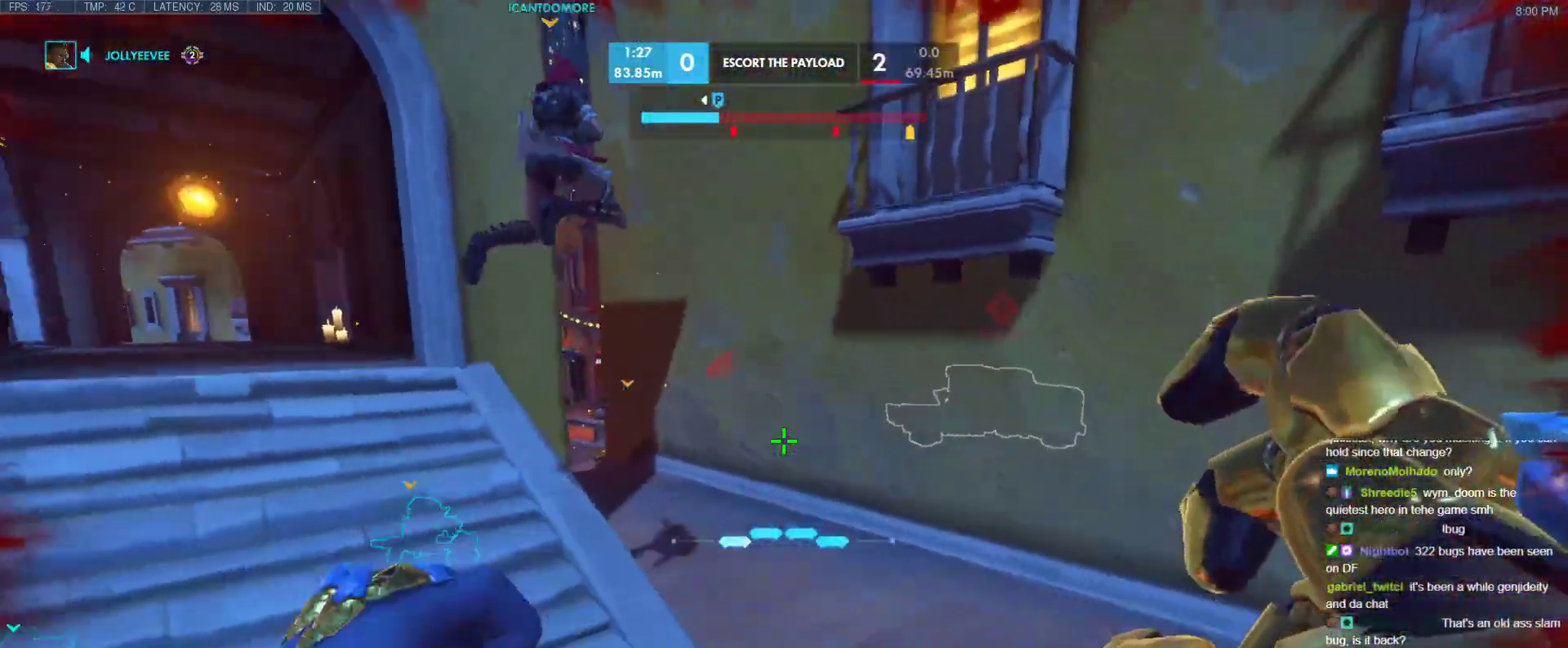
{"keys": ["s"], "events": [[67, "d", "up"], [400, "d", "down"], [483, "d", "up"]]}
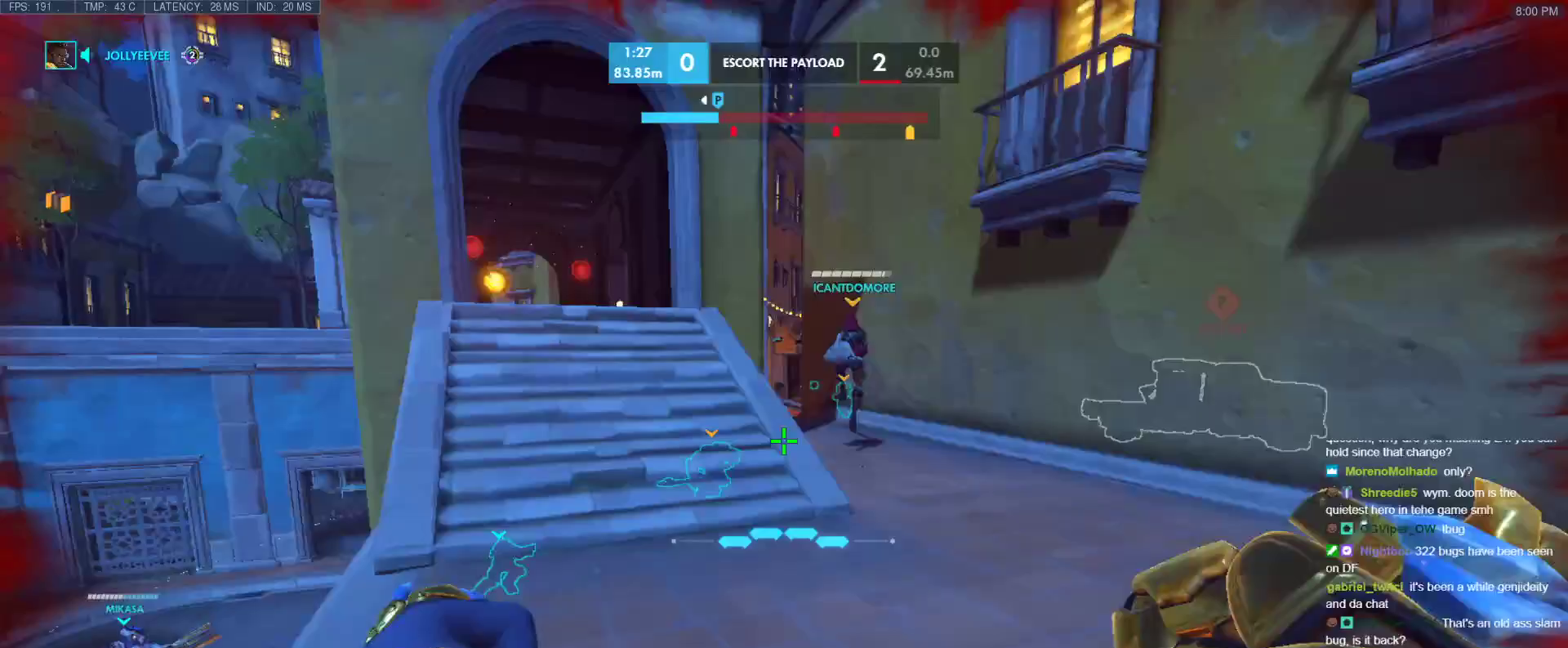
{"keys": ["x"], "events": [[133, "s", "up"], [183, "a", "down"], [267, "a", "up"], [417, "x", "down"]]}
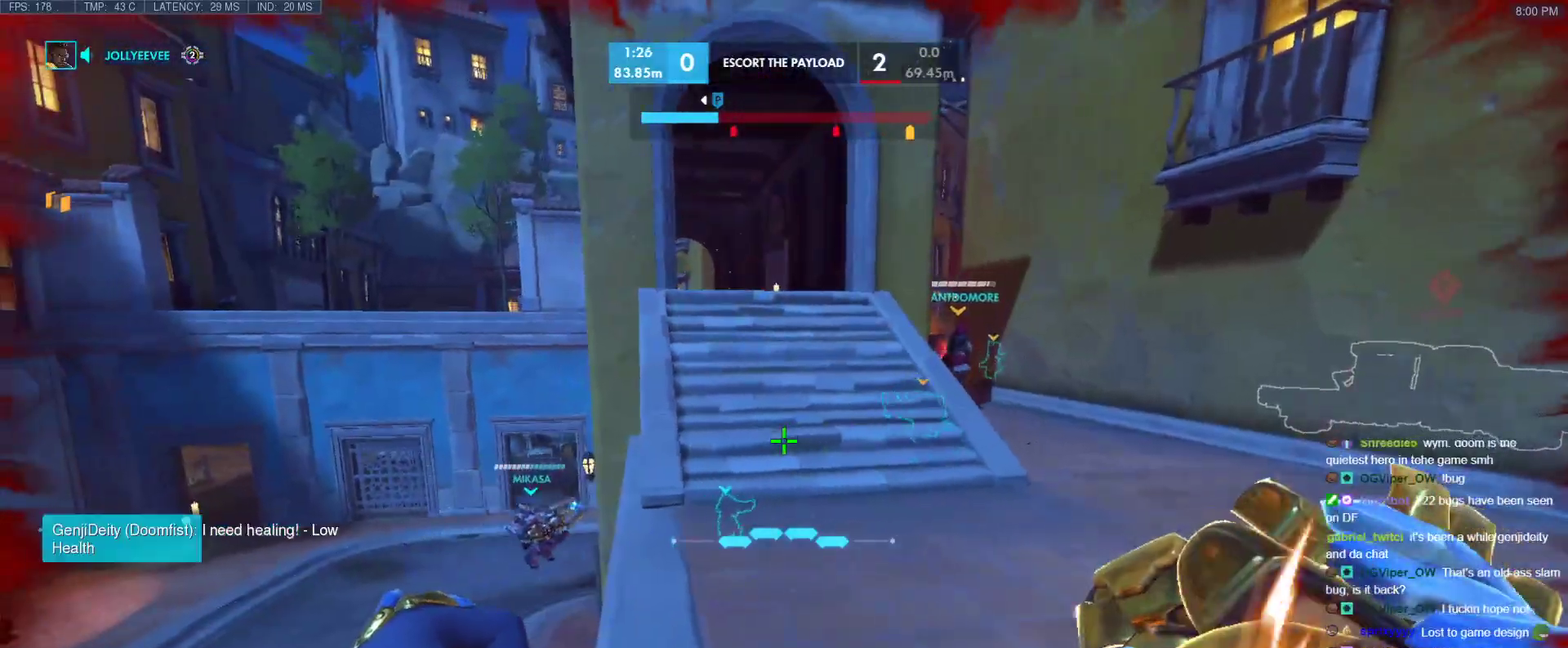
{"keys": ["w"], "events": [[50, "x", "up"], [200, "w", "down"]]}
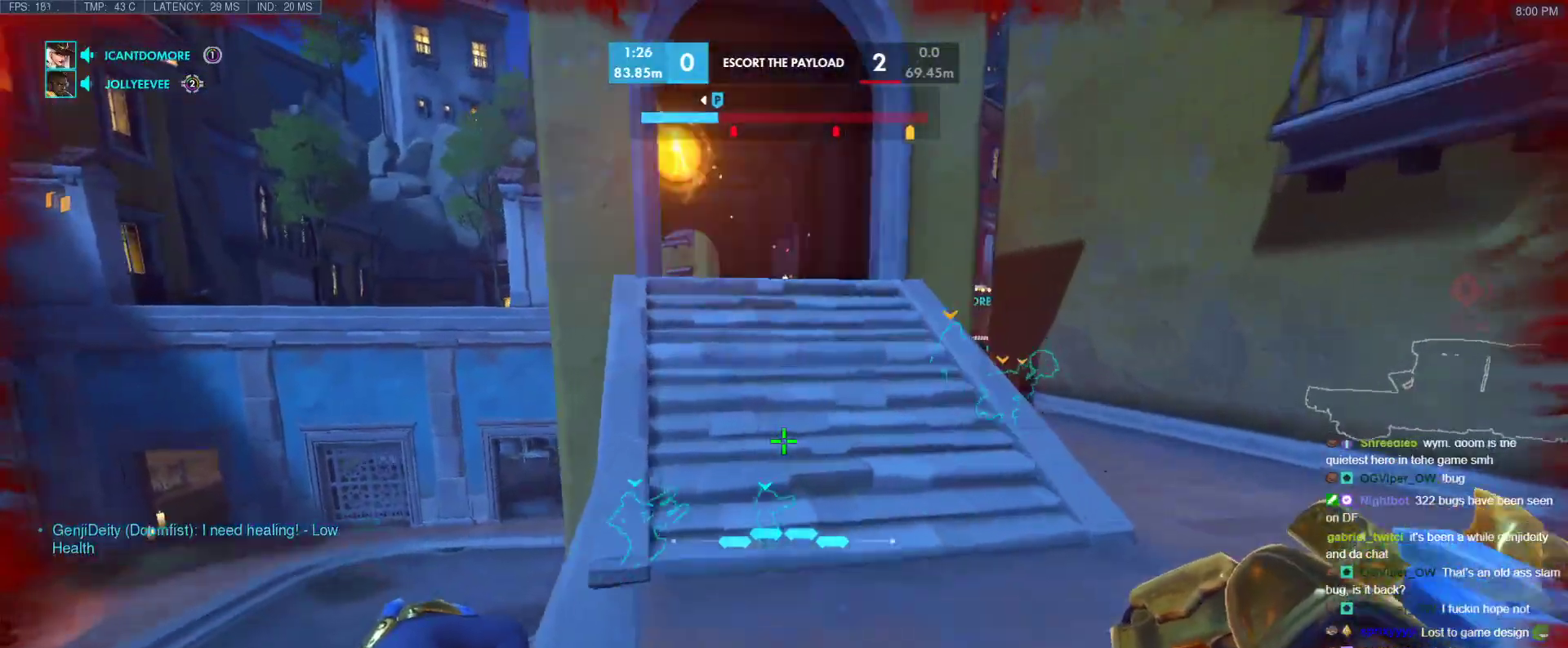
{"keys": ["d", "w"], "events": [[250, "d", "down"]]}
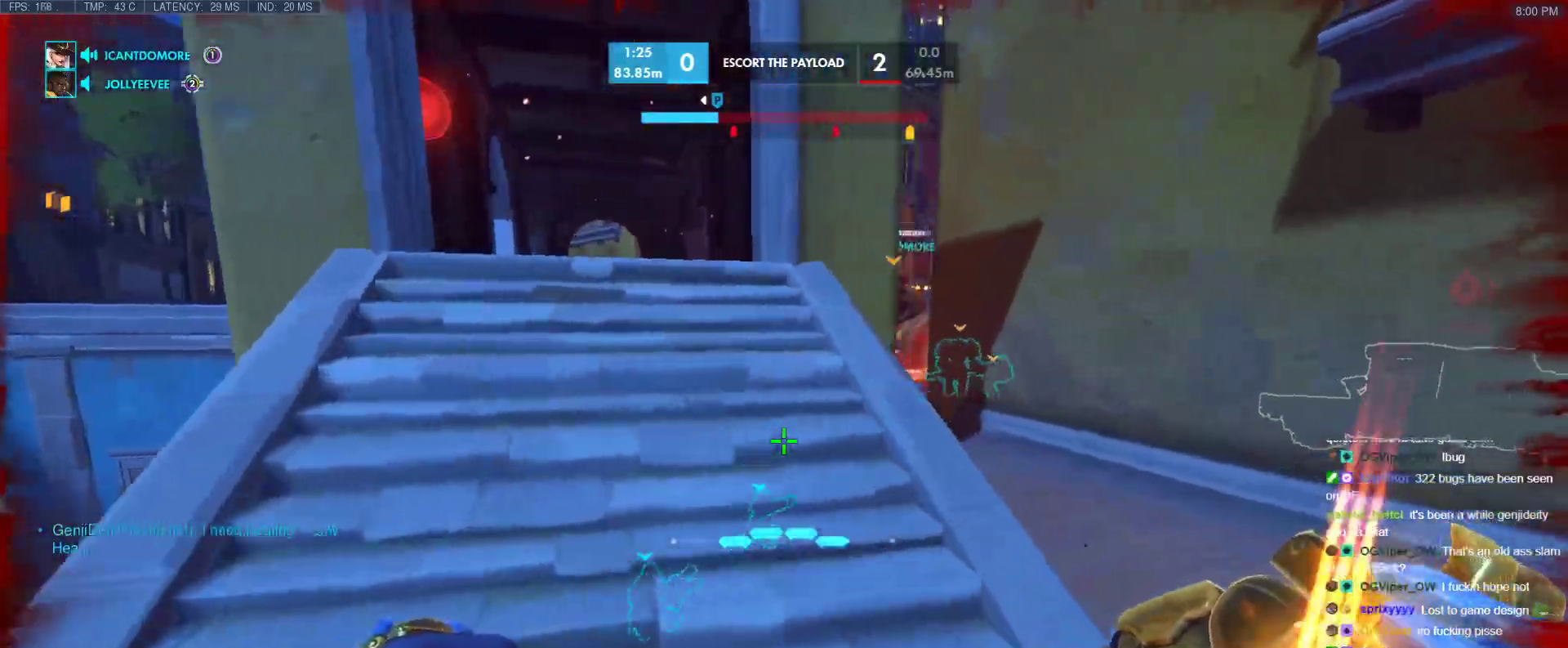
{"keys": ["w"], "events": [[317, "space", "down"], [467, "d", "up"], [467, "space", "up"]]}
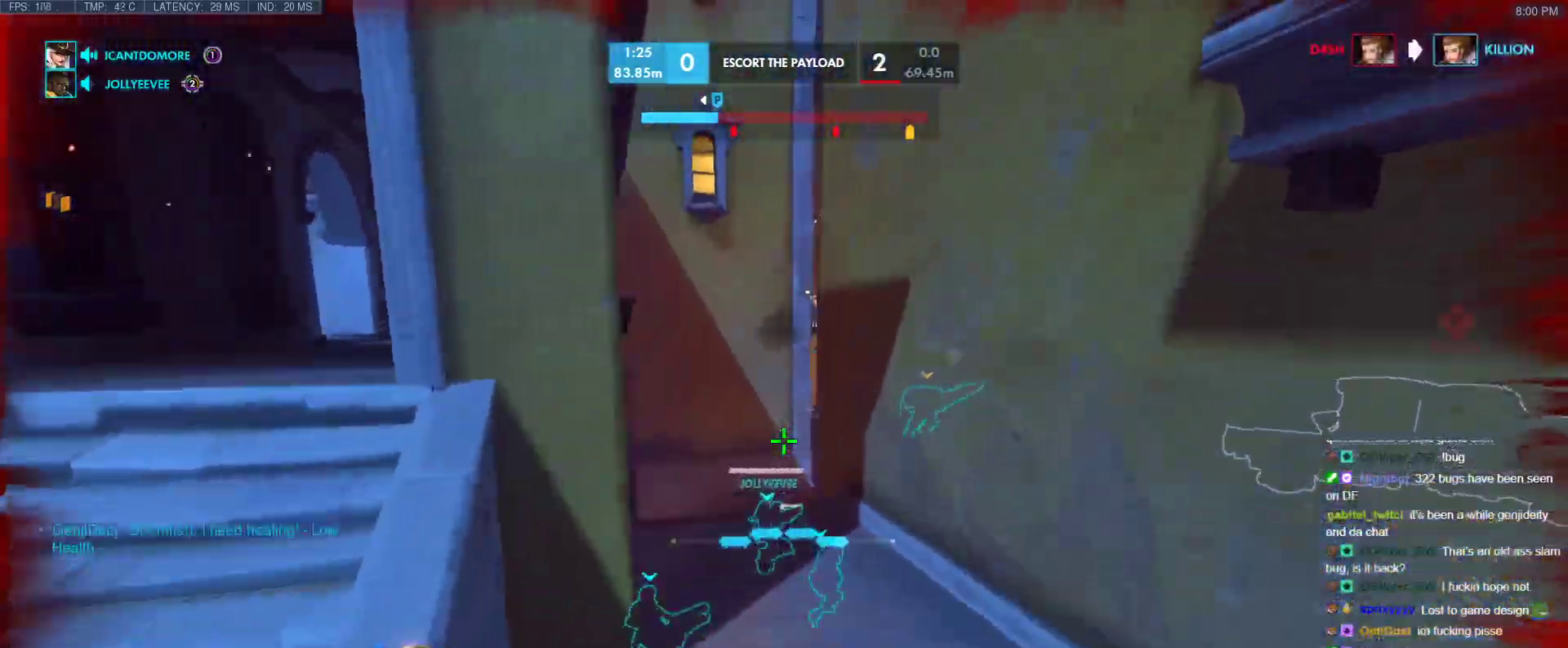
{"keys": ["w"], "events": [[283, "d", "down"], [433, "d", "up"]]}
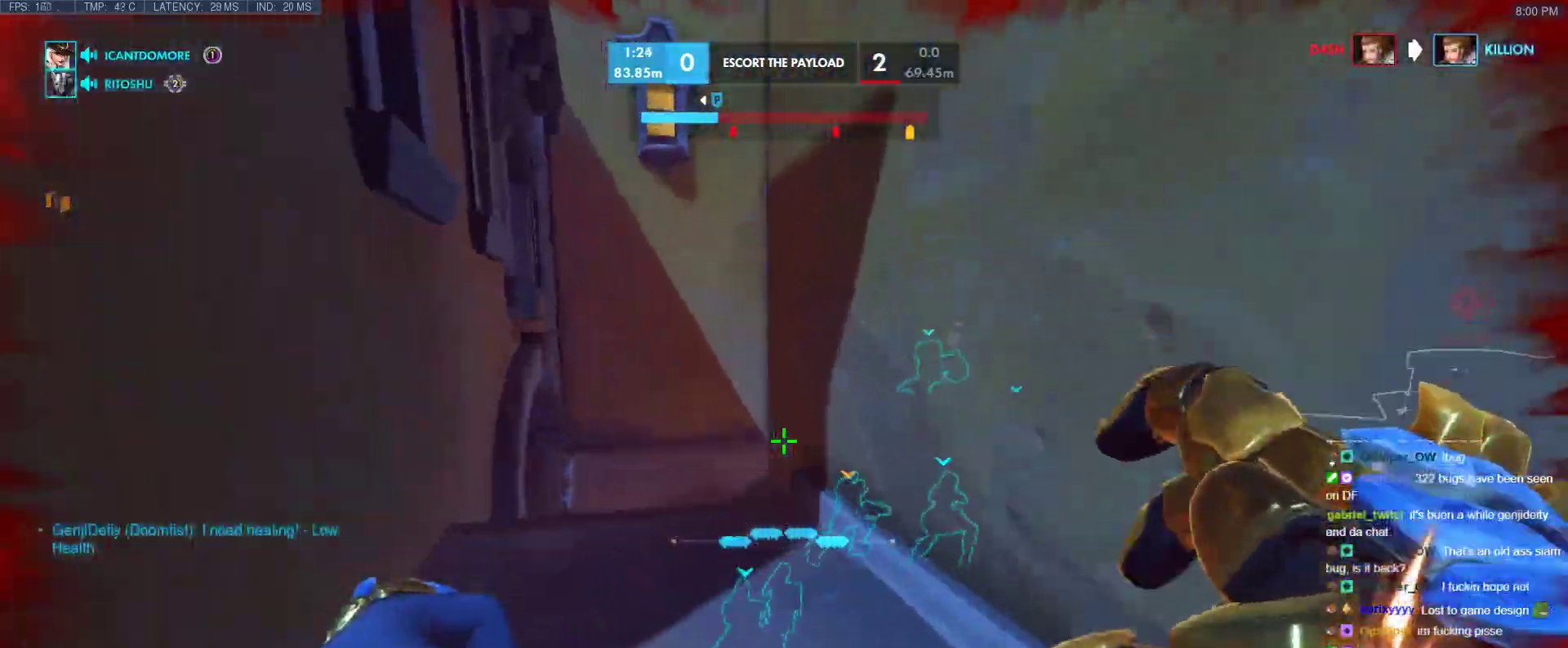
{"keys": ["w"], "events": [[217, "space", "down"], [350, "space", "up"]]}
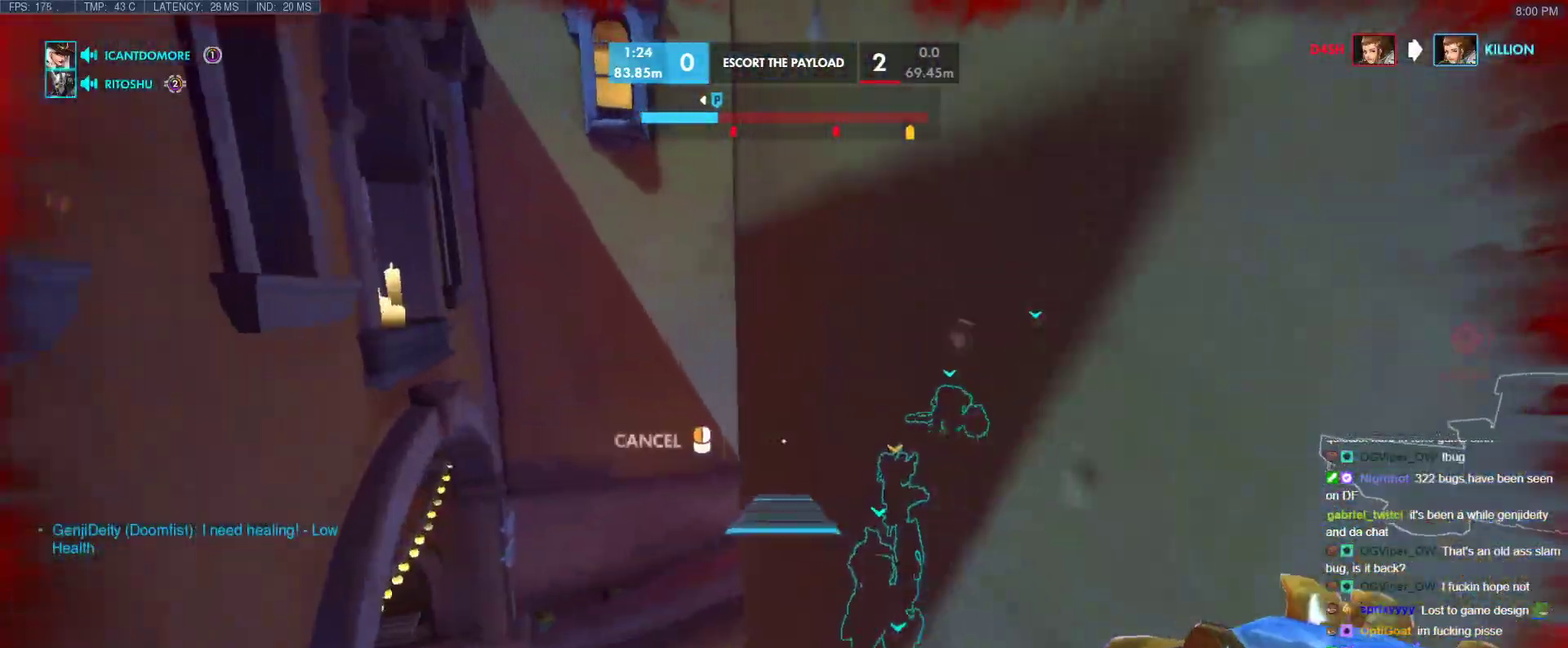
{"keys": ["a", "w"], "events": [[133, "a", "down"]]}
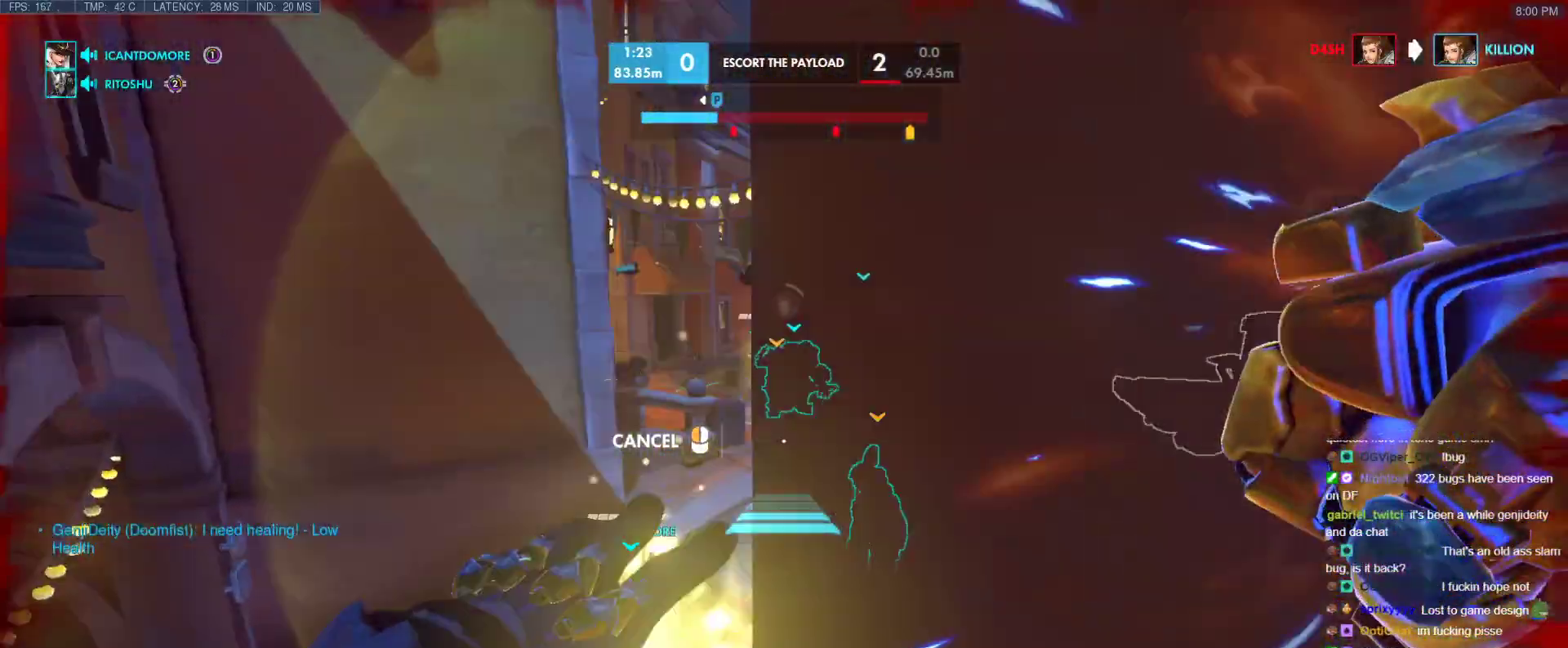
{"keys": ["a", "w"], "events": [[100, "space", "down"], [250, "space", "up"]]}
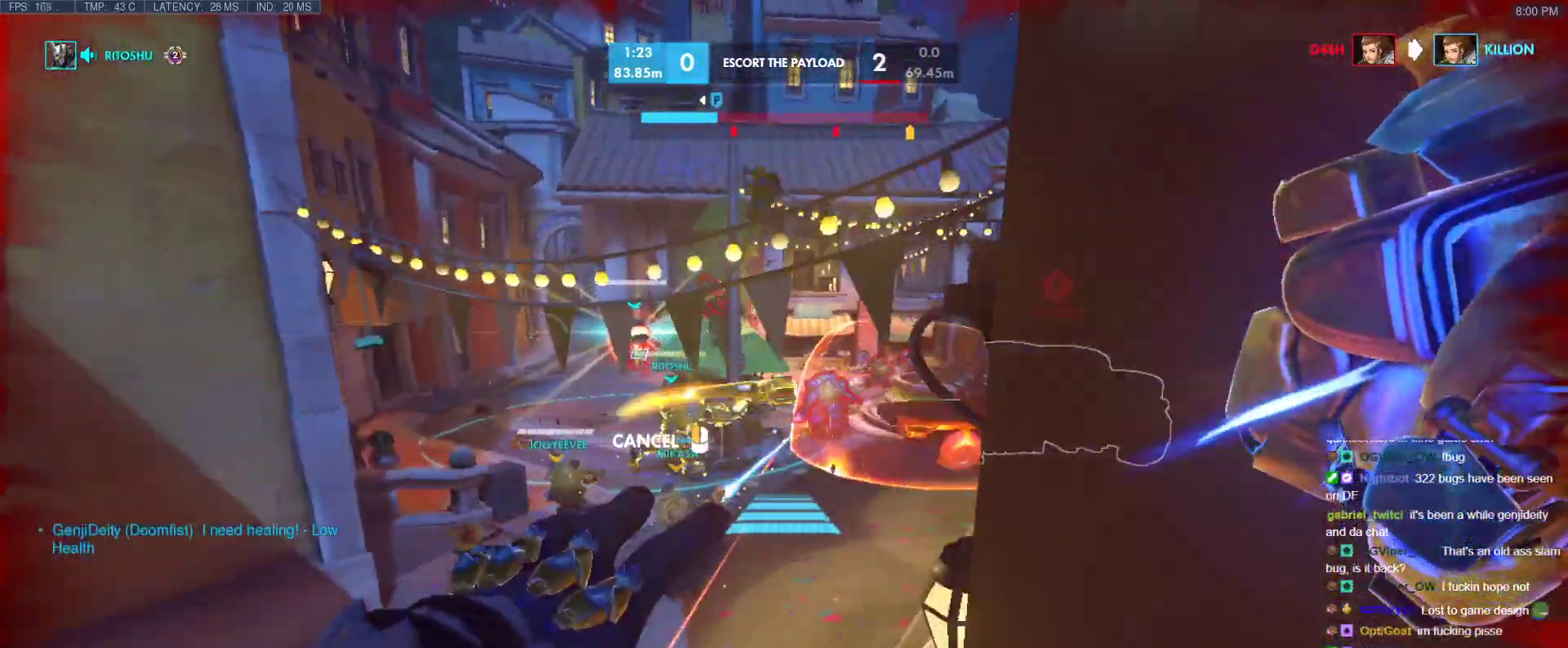
{"keys": ["d", "space", "w"], "events": [[217, "a", "up"], [450, "d", "down"], [450, "space", "down"]]}
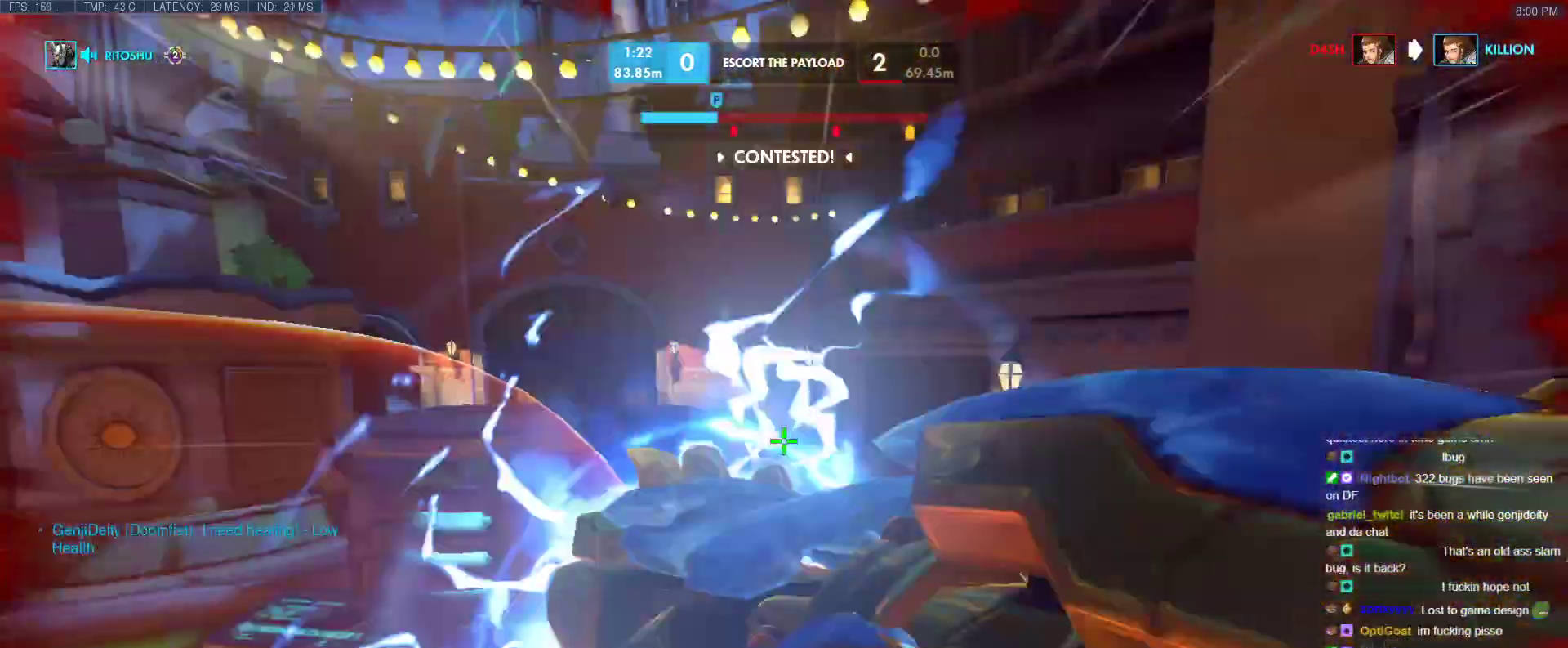
{"keys": ["d", "w"], "events": [[83, "space", "up"], [133, "space", "down"], [233, "space", "up"]]}
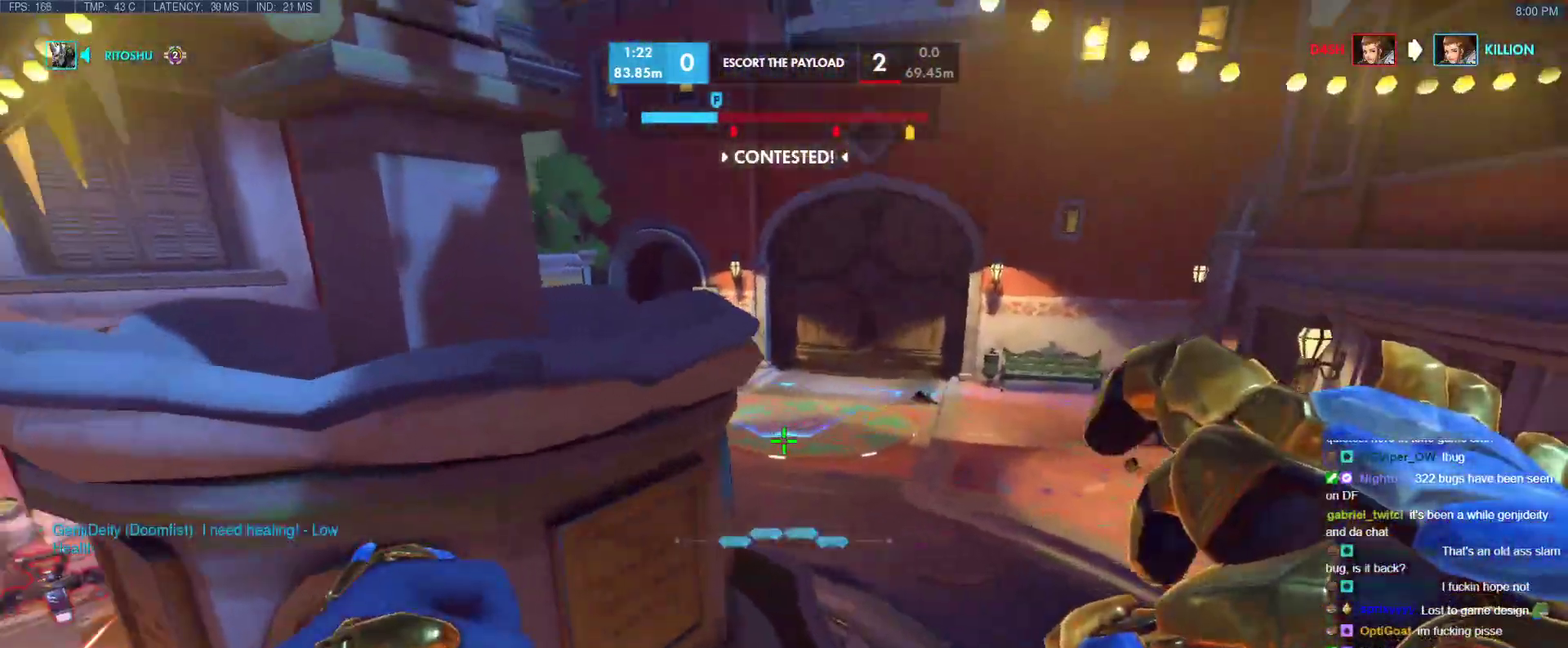
{"keys": ["d", "e"], "events": [[250, "w", "up"], [383, "e", "down"]]}
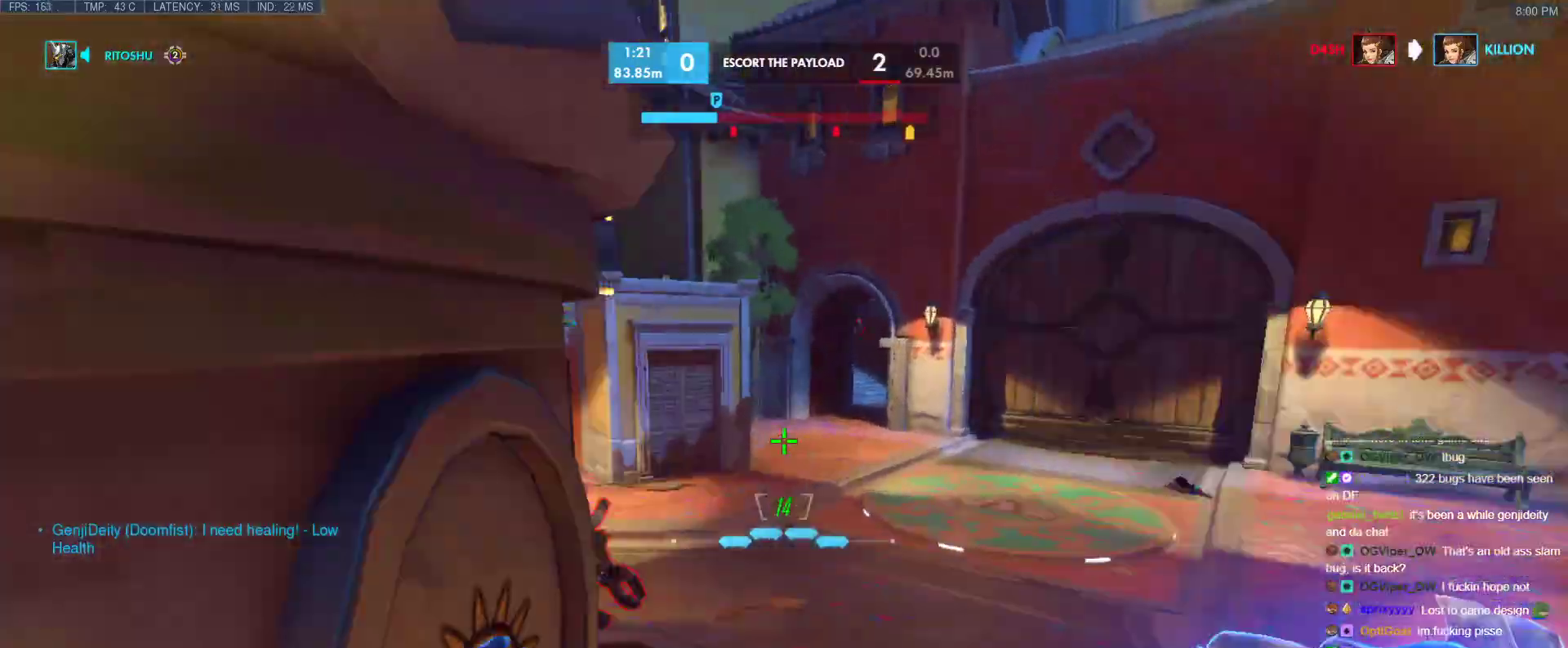
{"keys": ["d", "s"], "events": [[17, "e", "up"], [400, "s", "down"]]}
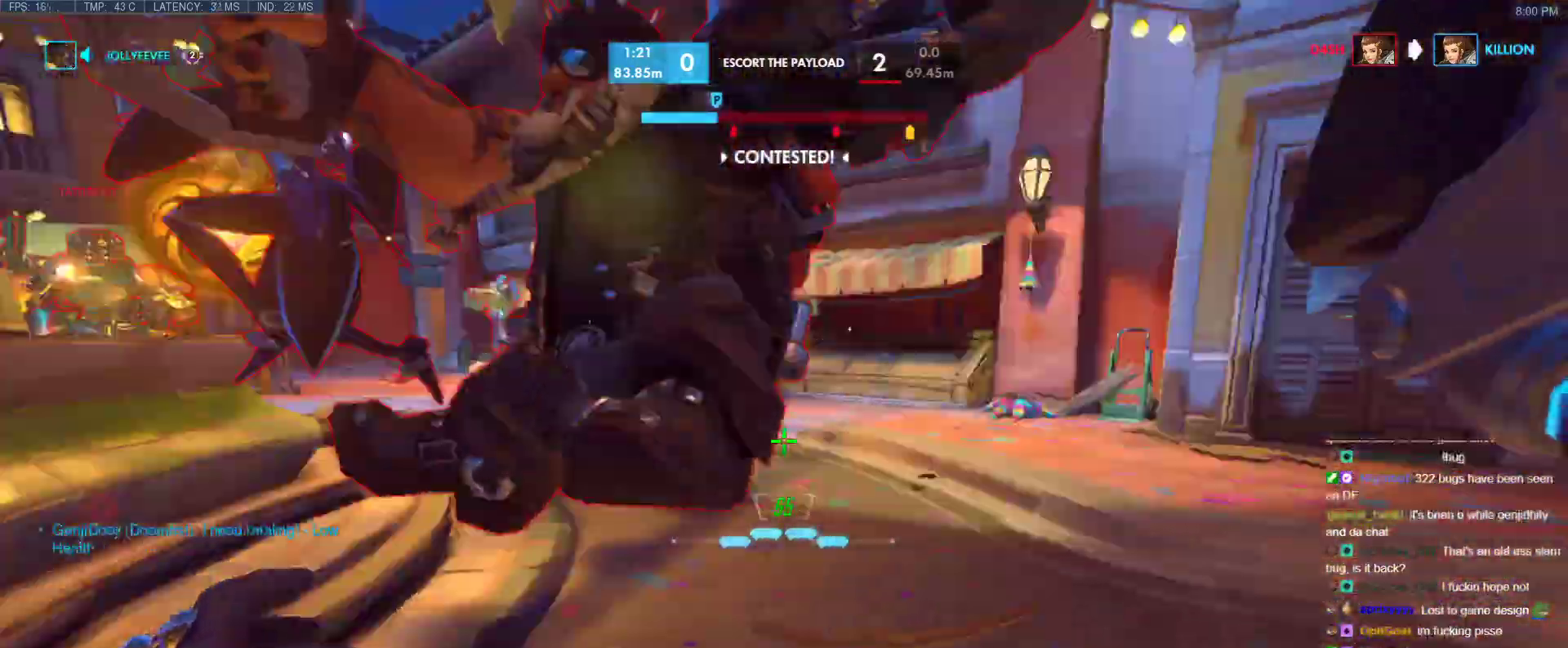
{"keys": ["b", "shift", "w"], "events": [[33, "d", "up"], [133, "s", "up"], [183, "a", "down"], [183, "space", "down"], [183, "w", "down"], [317, "space", "up"], [467, "a", "up"], [500, "b", "down"], [500, "shift", "down"]]}
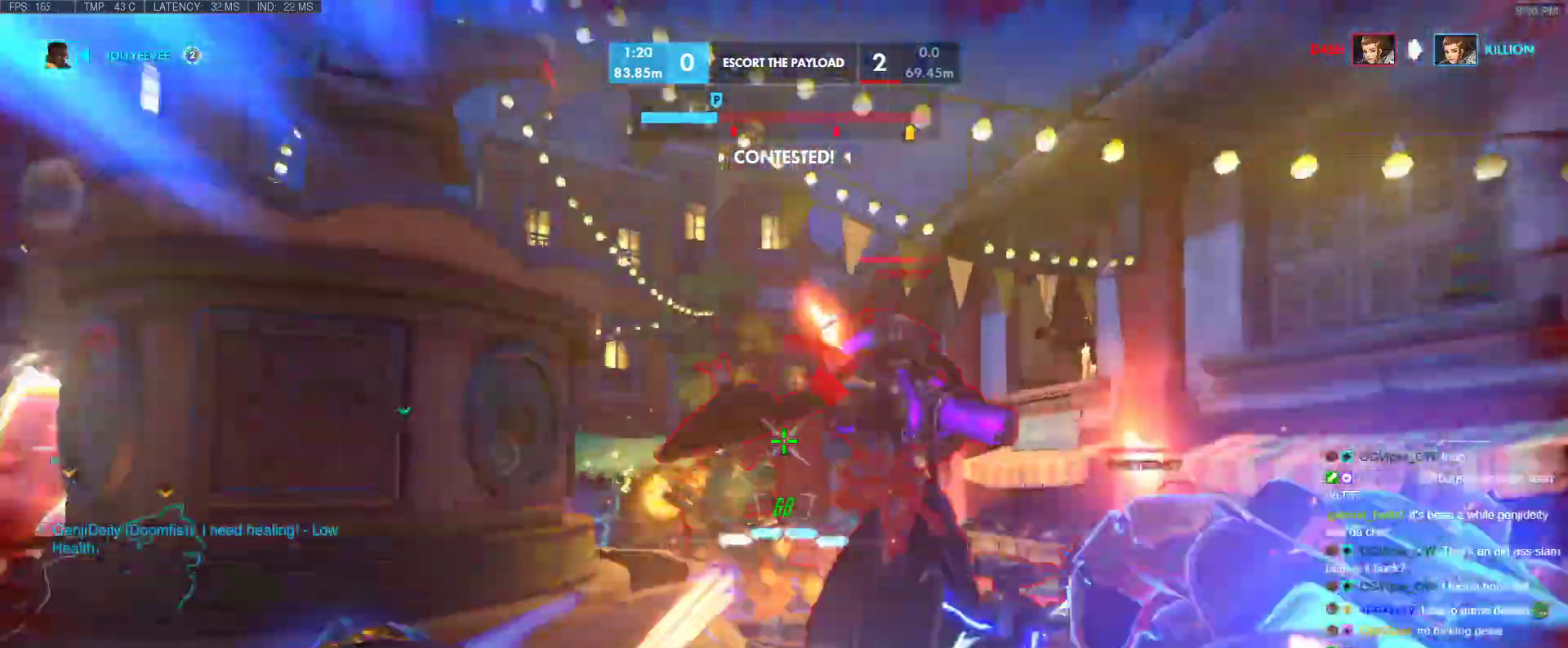
{"keys": ["a", "s"], "events": [[50, "a", "down"], [150, "b", "up"], [200, "shift", "up"], [200, "w", "up"], [433, "s", "down"]]}
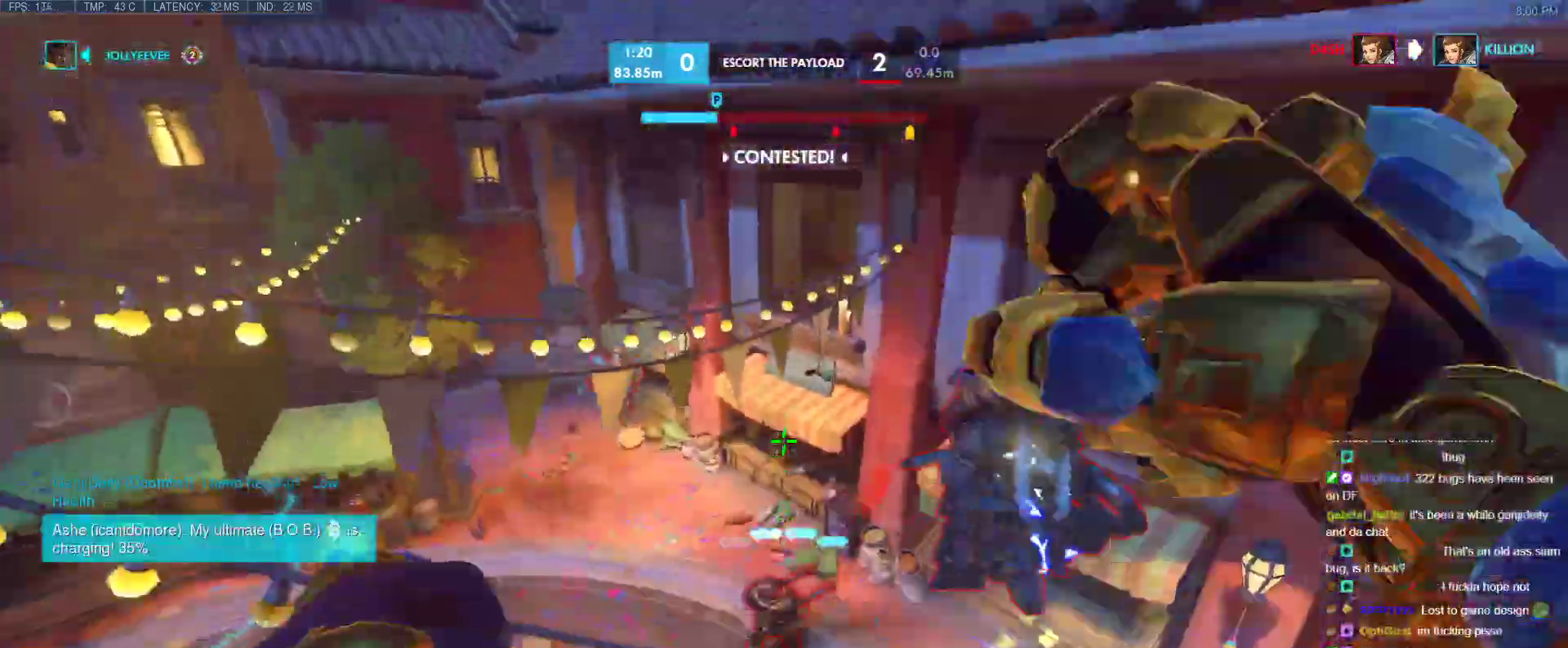
{"keys": ["a", "s"], "events": [[217, "a", "up"], [450, "a", "down"]]}
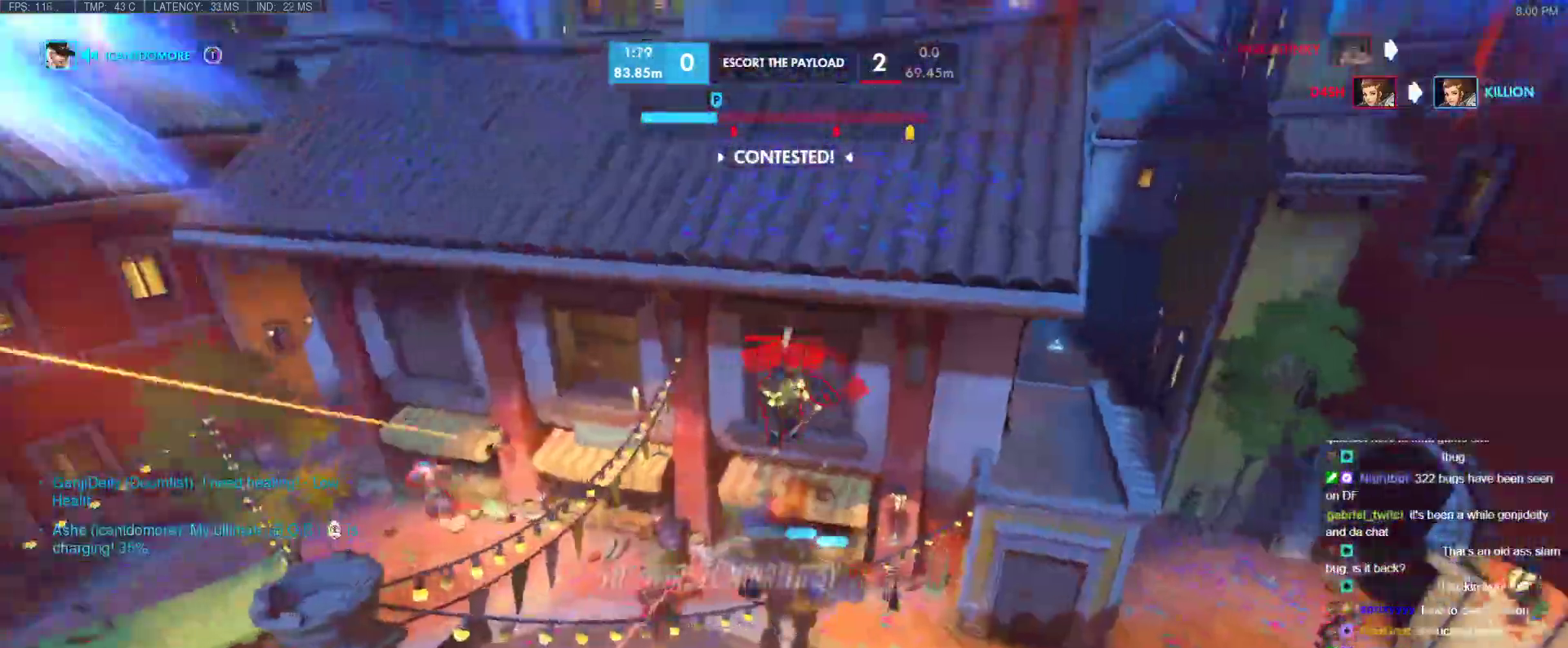
{"keys": [], "events": [[33, "a", "up"], [233, "s", "up"]]}
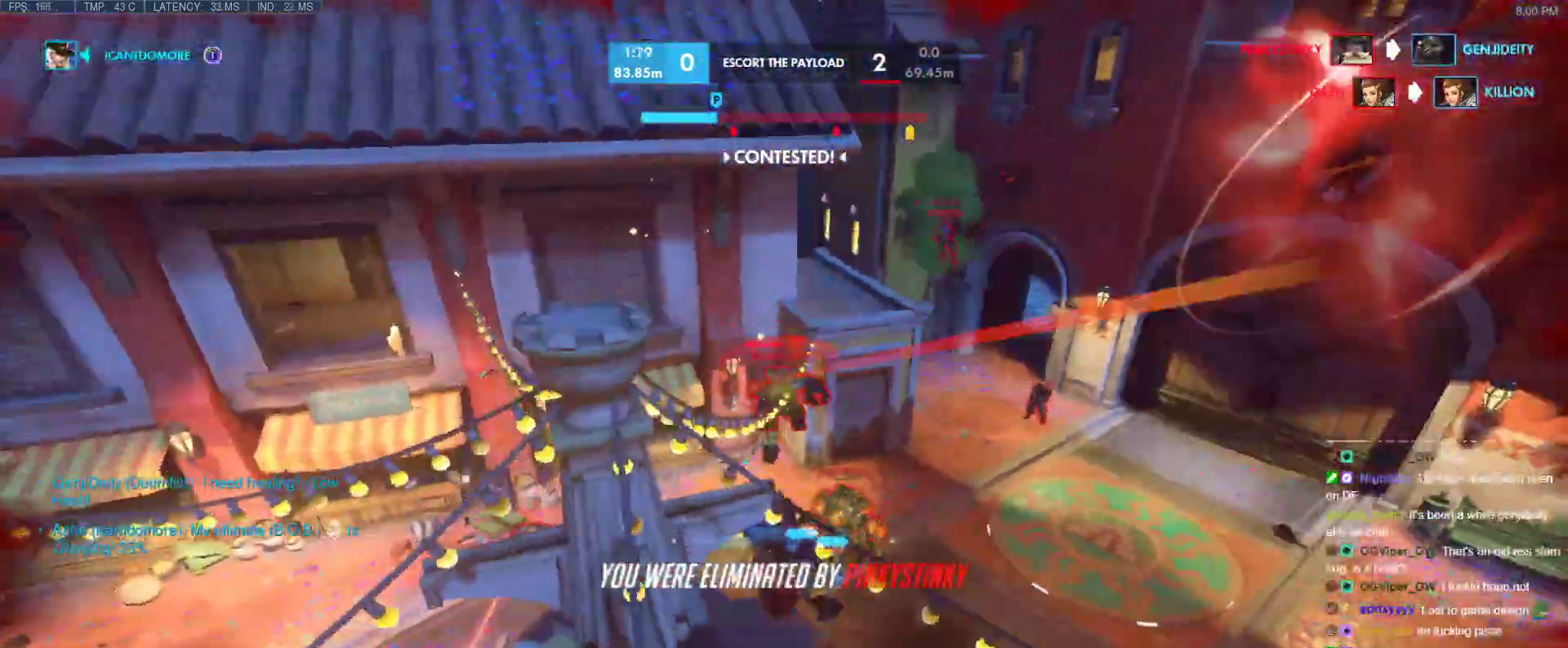
{"keys": [], "events": [[250, "x", "down"], [433, "x", "up"]]}
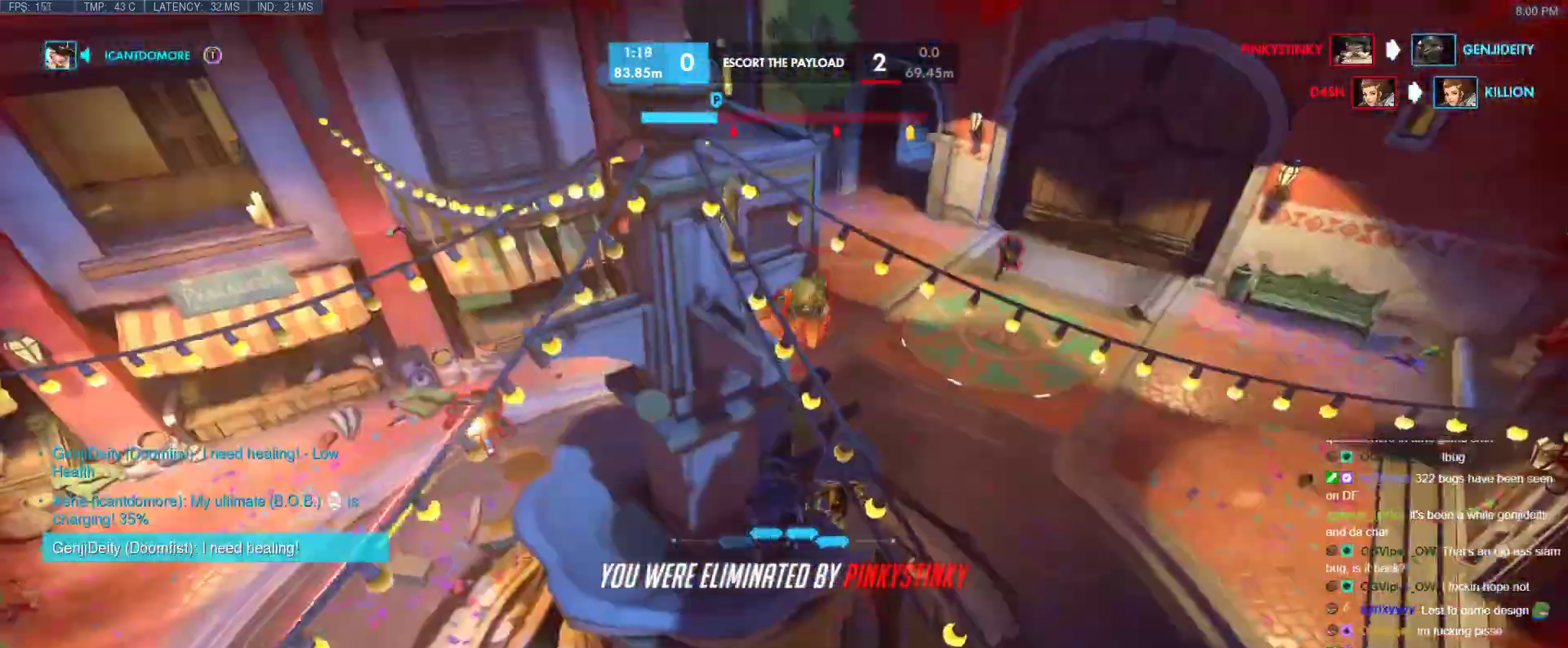
{"keys": [], "events": [[167, "space", "down"], [350, "space", "up"]]}
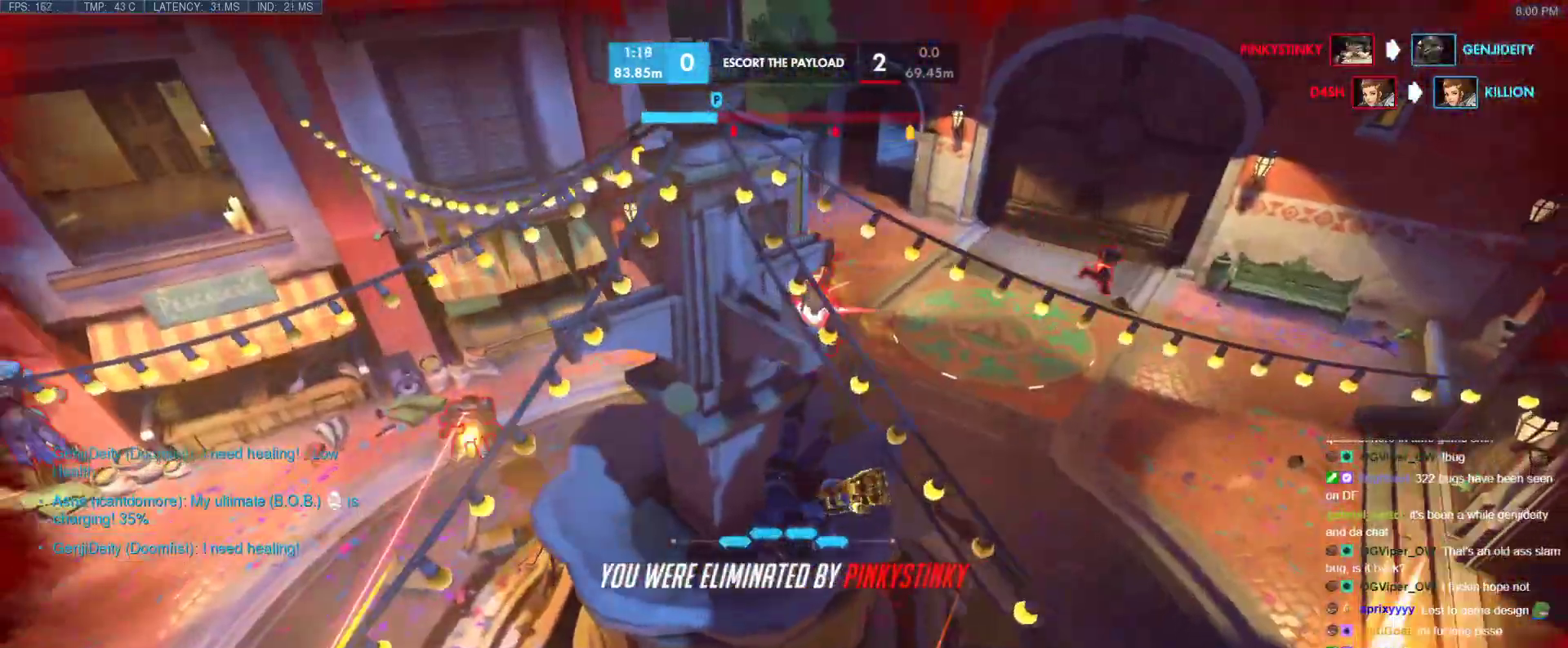
{"keys": [], "events": [[267, "space", "down"], [467, "space", "up"]]}